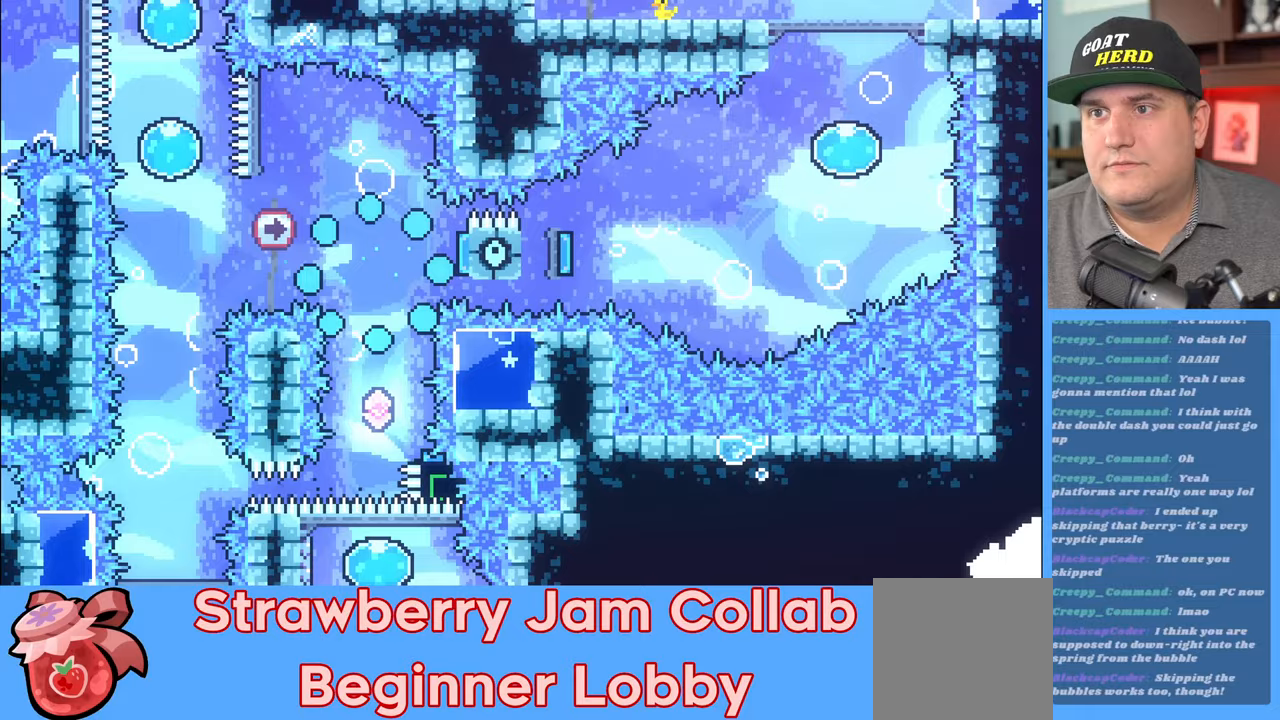
Gameplay with a controller (Xbox layout); each line is a JSON object with the inputs held at the frame after it. "events" lists button and stick changes between this image and that frame as [ms after this image, input, new state], when the widget could be followed in between.
{"buttons": ["R2"], "left_stick": "center", "right_stick": "center", "events": [[233, "R2", "down"]]}
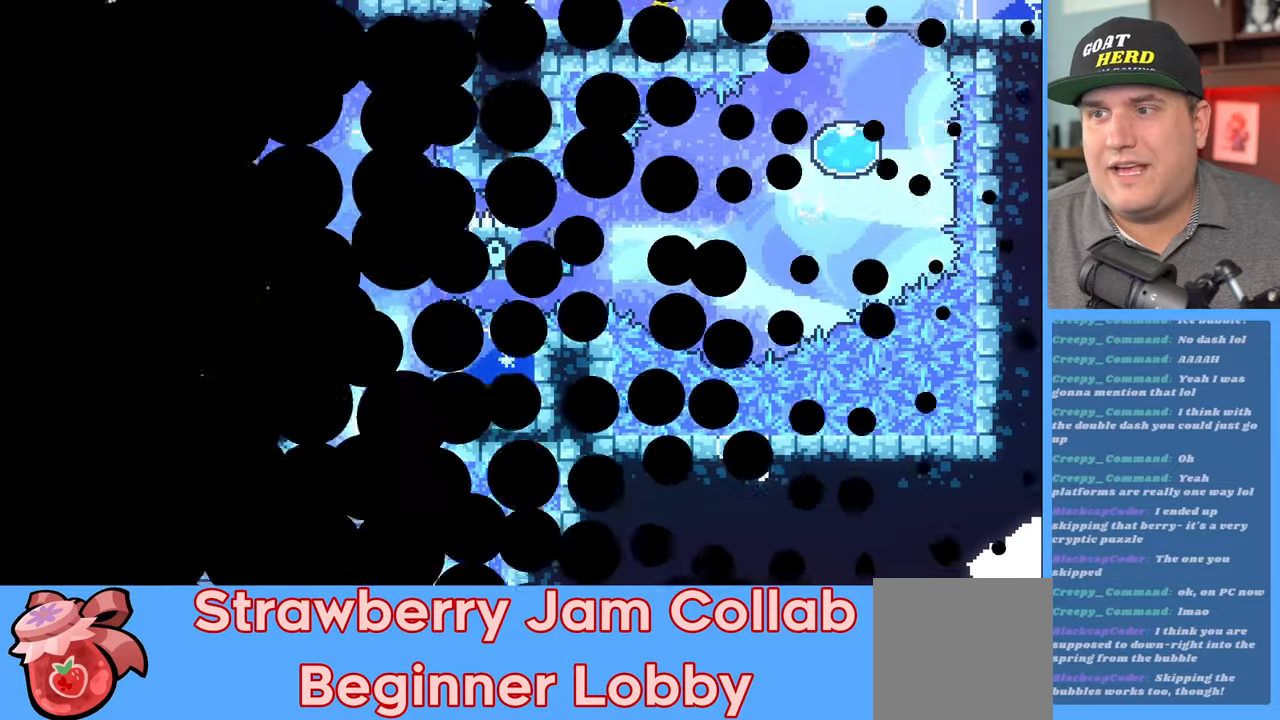
{"buttons": ["R2"], "left_stick": "center", "right_stick": "center", "events": []}
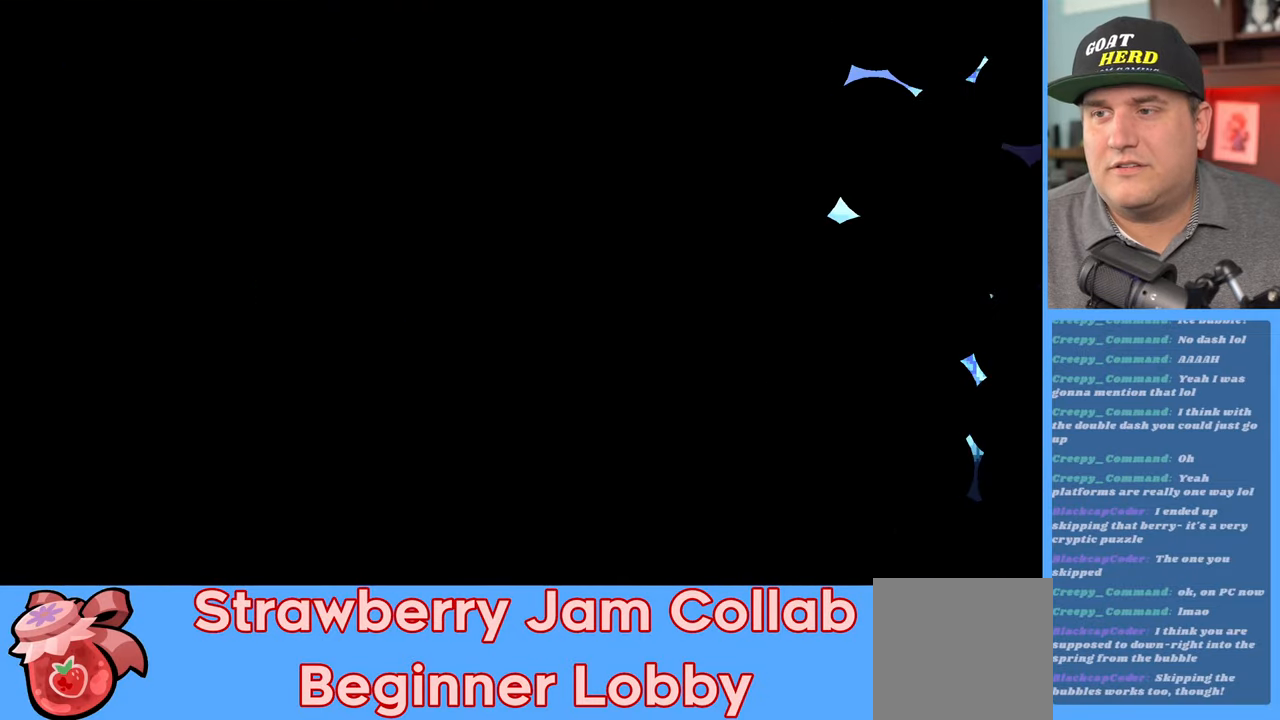
{"buttons": ["R2"], "left_stick": "center", "right_stick": "center", "events": []}
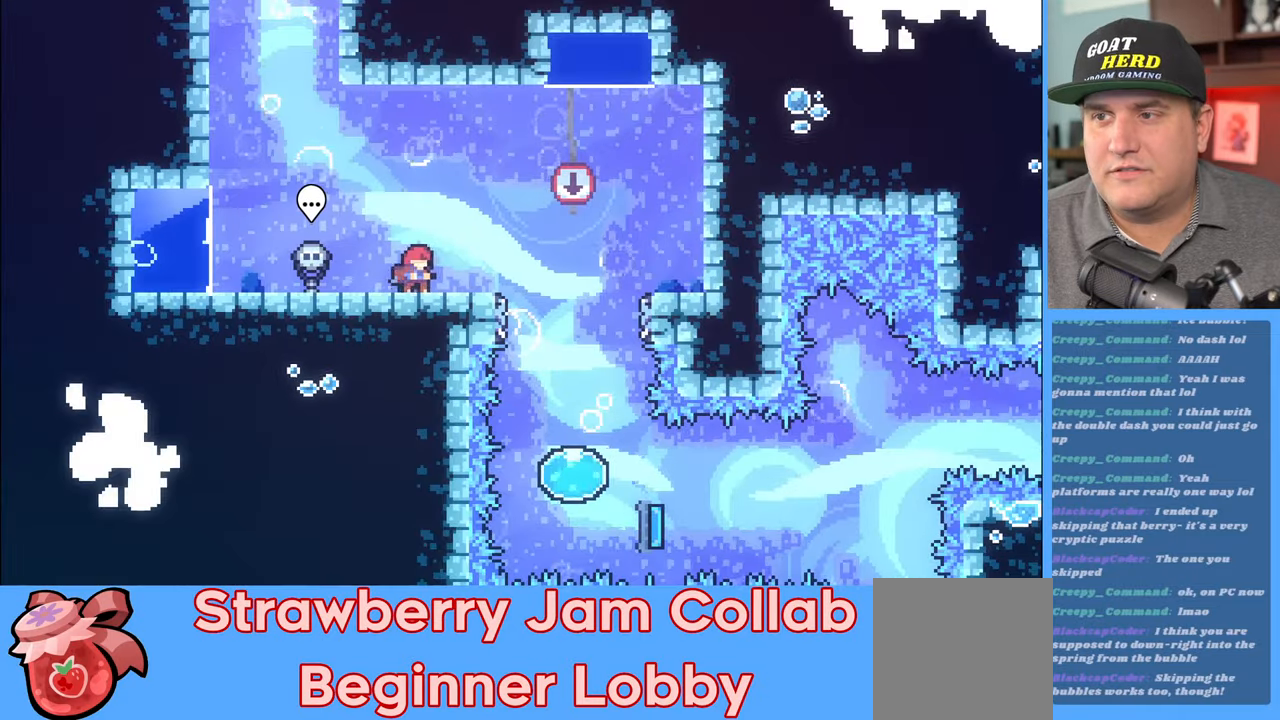
{"buttons": ["R2"], "left_stick": "center", "right_stick": "center", "events": [[17, "left_stick", "right"], [150, "A", "down"], [250, "A", "up"], [433, "left_stick", "center"]]}
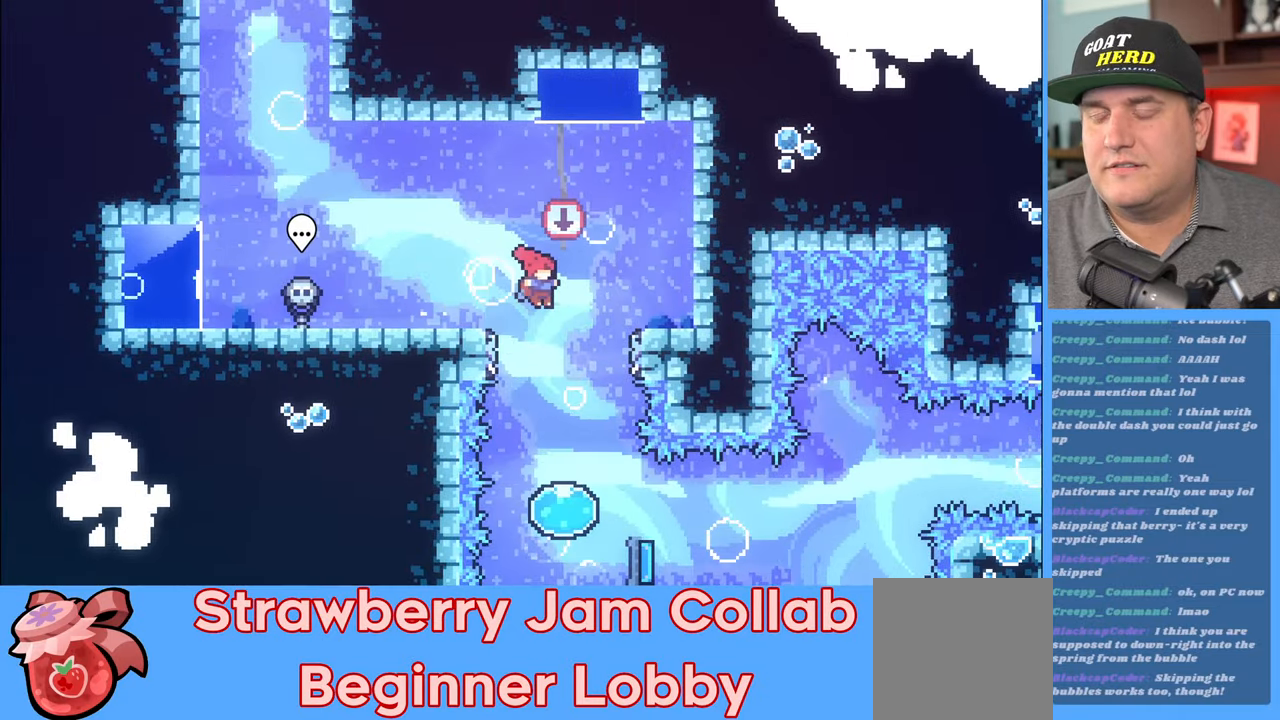
{"buttons": ["R2"], "left_stick": "down-right", "right_stick": "center", "events": [[100, "left_stick", "down"], [217, "left_stick", "down-right"]]}
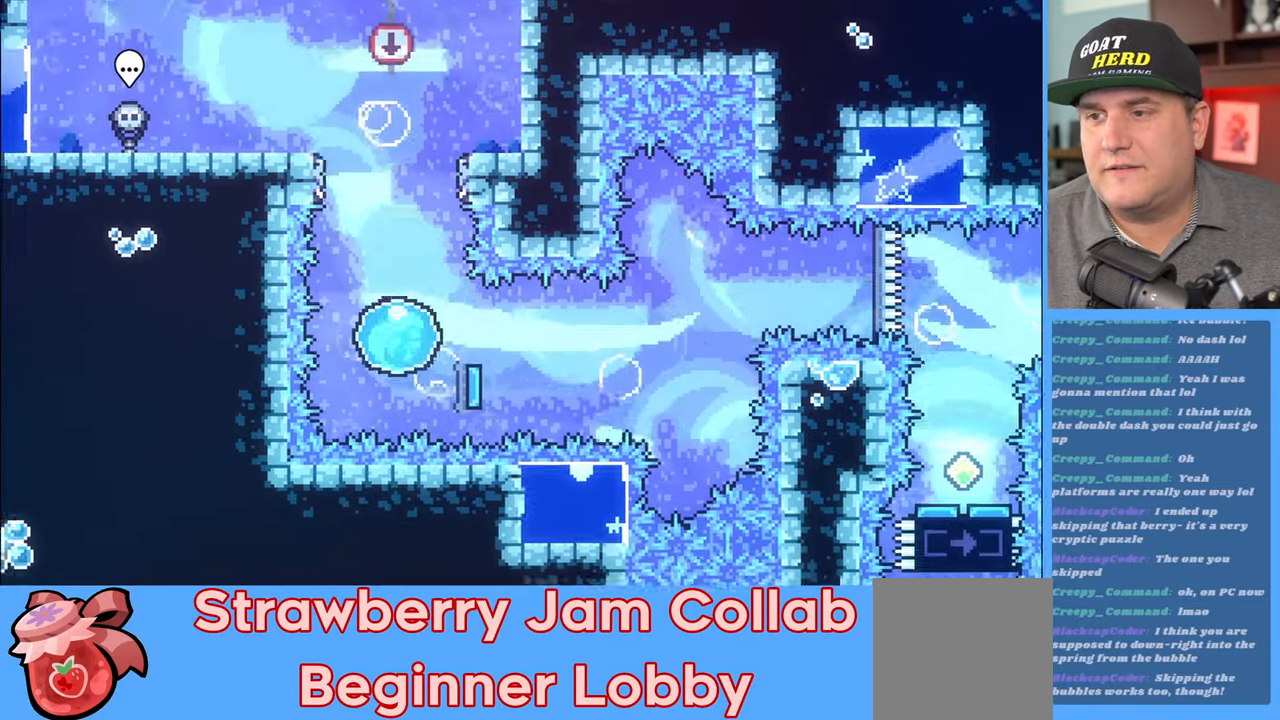
{"buttons": ["R2"], "left_stick": "up-right", "right_stick": "center", "events": [[467, "left_stick", "up-right"]]}
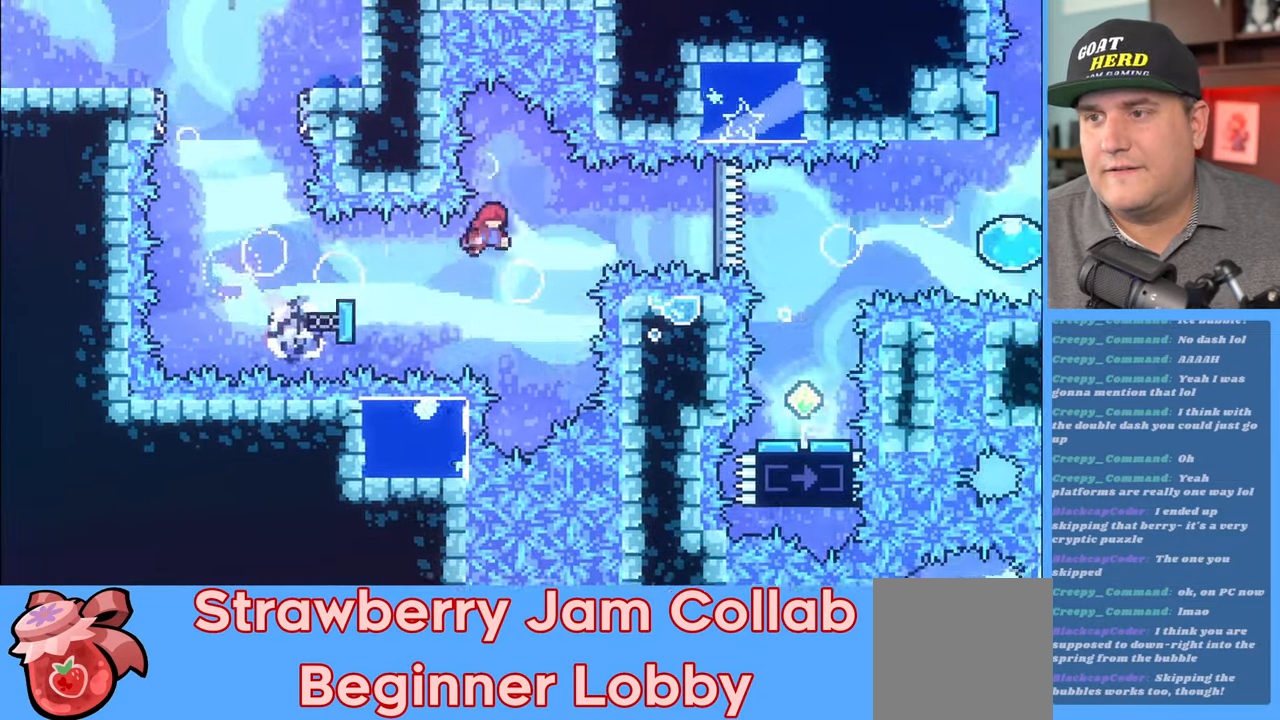
{"buttons": ["R2"], "left_stick": "up-right", "right_stick": "center", "events": [[217, "X", "down"], [383, "X", "up"]]}
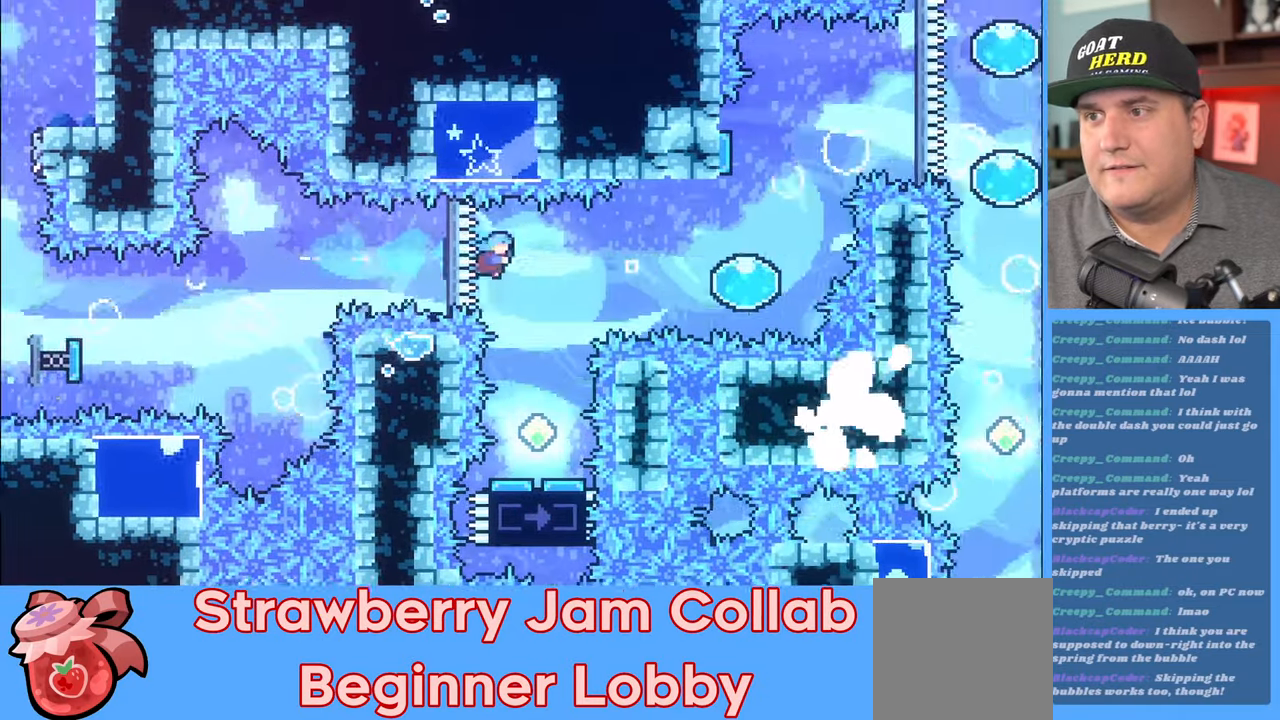
{"buttons": ["R2"], "left_stick": "center", "right_stick": "center", "events": [[17, "left_stick", "center"], [100, "left_stick", "left"], [250, "left_stick", "center"]]}
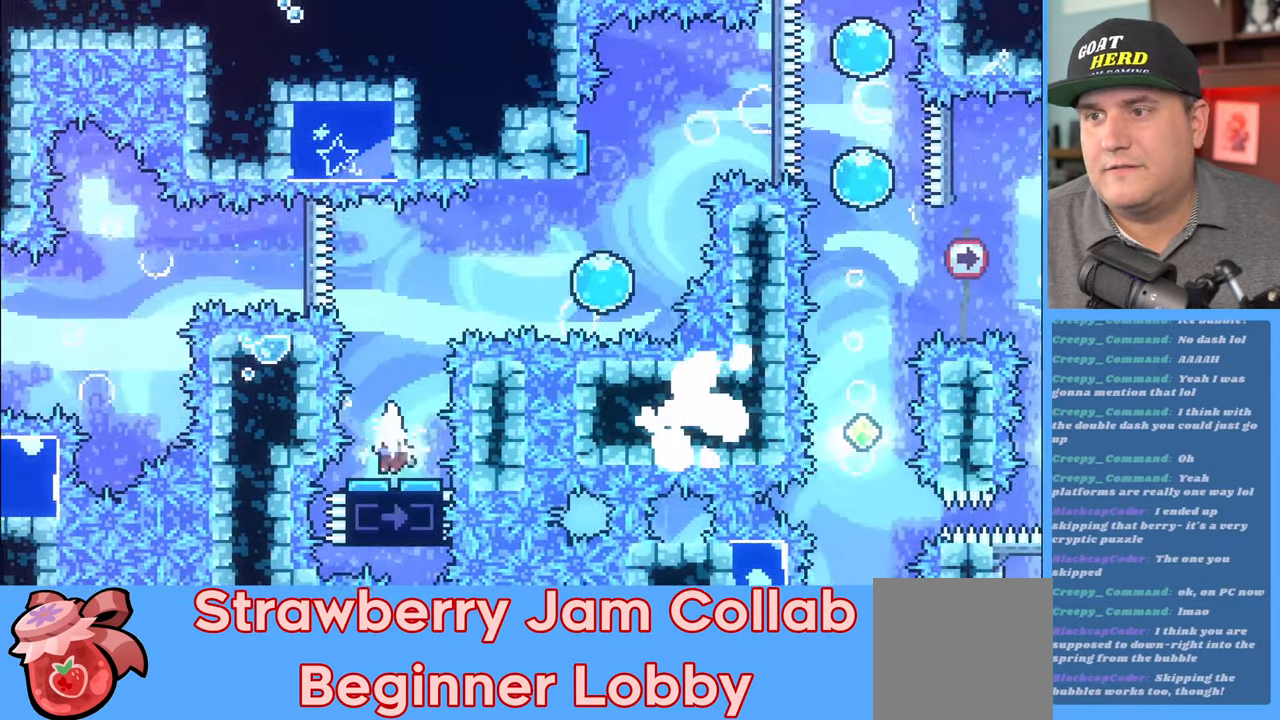
{"buttons": ["X", "R2"], "left_stick": "right", "right_stick": "center", "events": [[317, "left_stick", "right"], [483, "X", "down"]]}
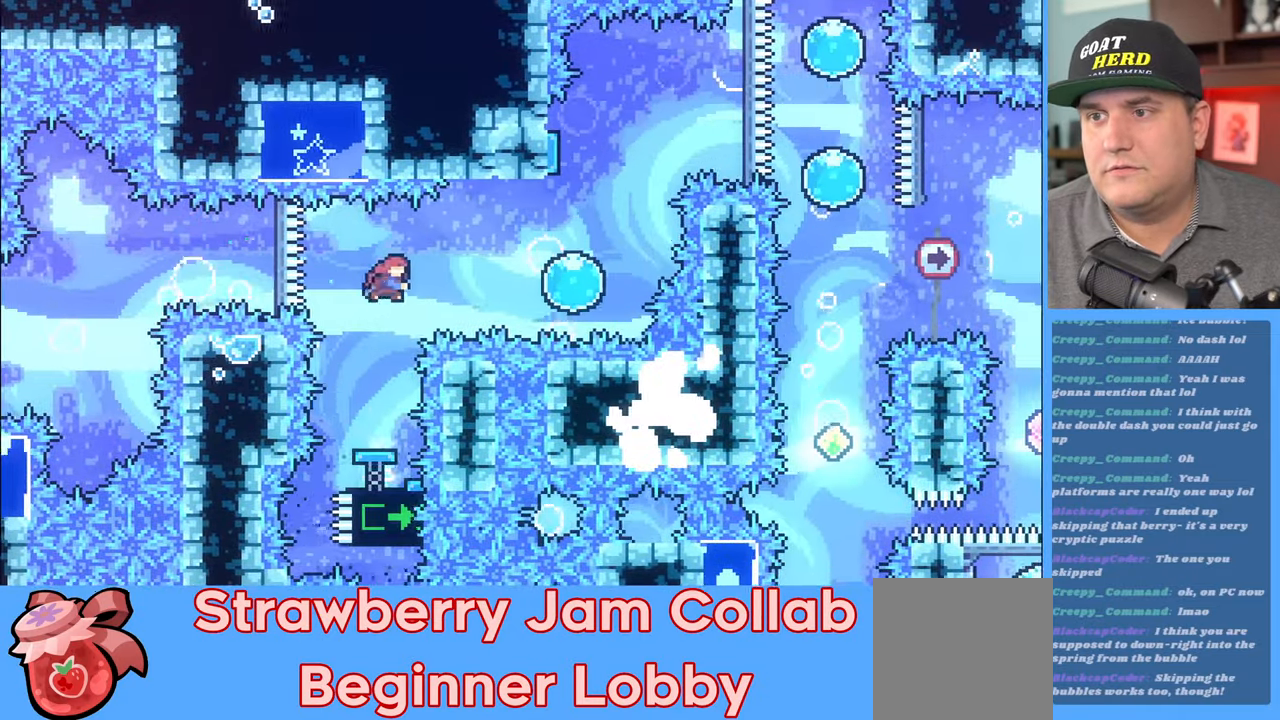
{"buttons": ["R2"], "left_stick": "up", "right_stick": "center", "events": [[167, "X", "up"], [367, "left_stick", "up"]]}
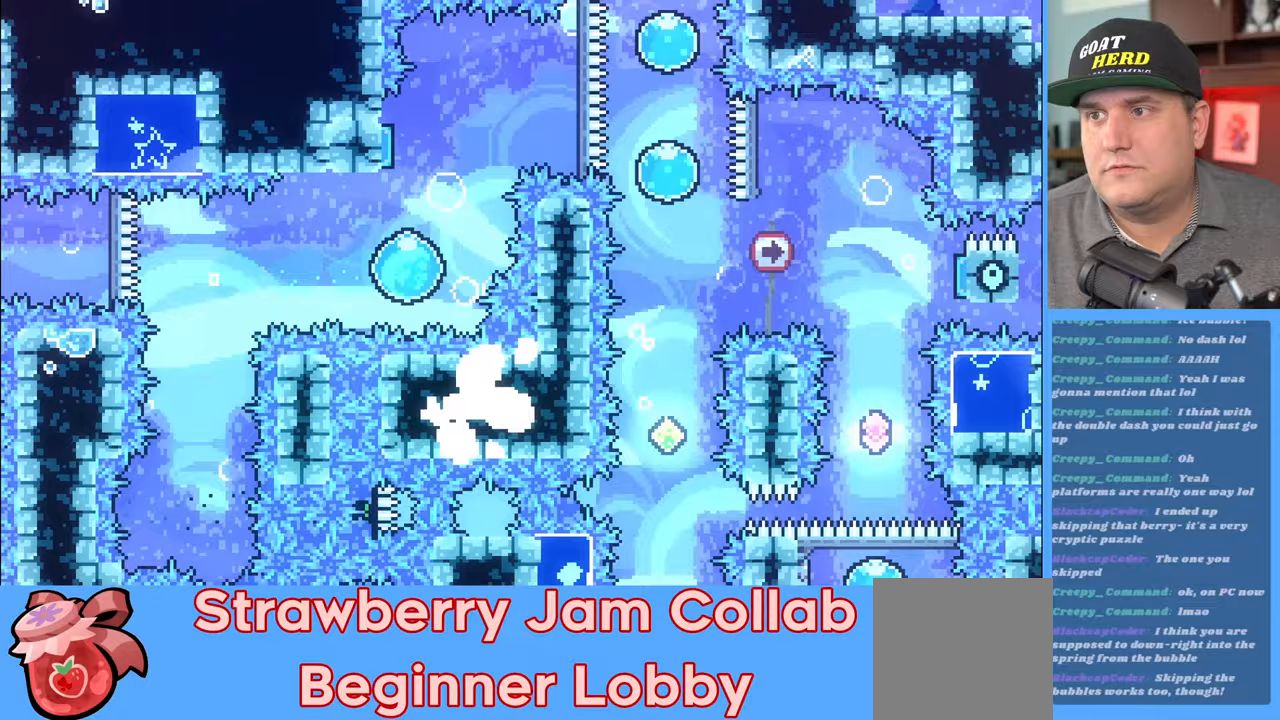
{"buttons": ["R2"], "left_stick": "up-right", "right_stick": "center", "events": [[300, "left_stick", "up-right"]]}
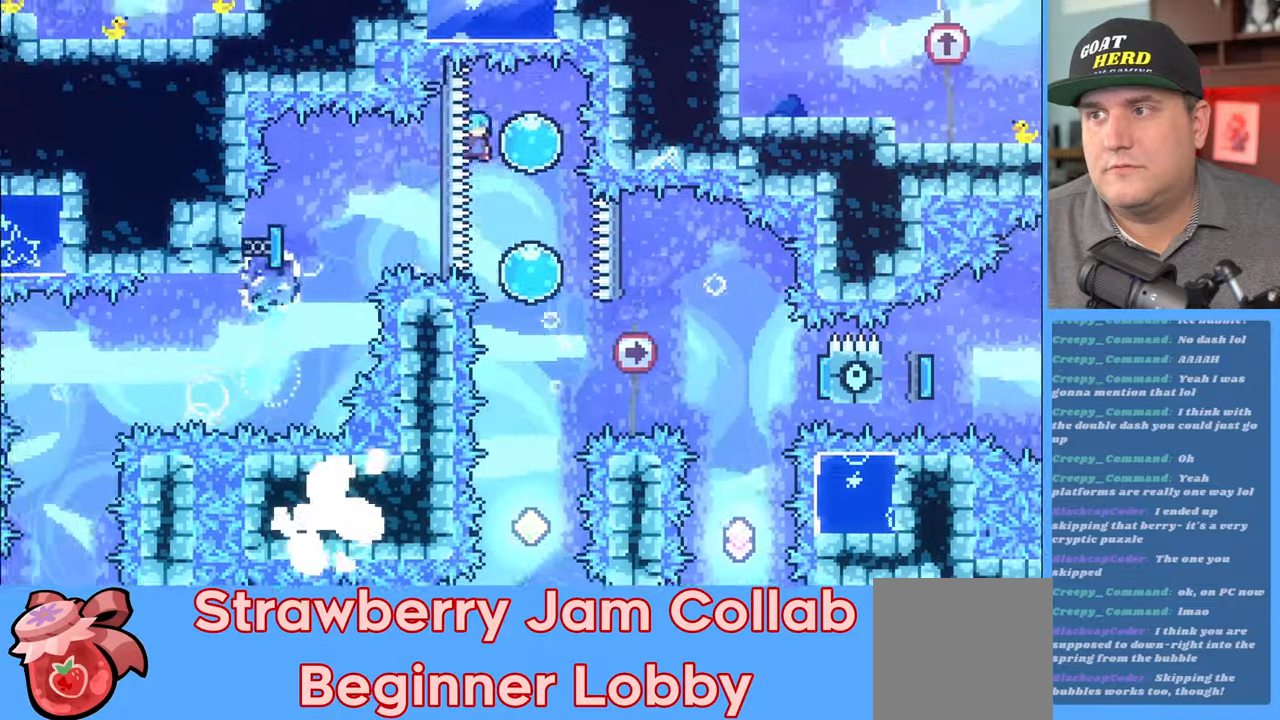
{"buttons": ["R2"], "left_stick": "down", "right_stick": "center", "events": [[50, "left_stick", "center"], [200, "left_stick", "down"]]}
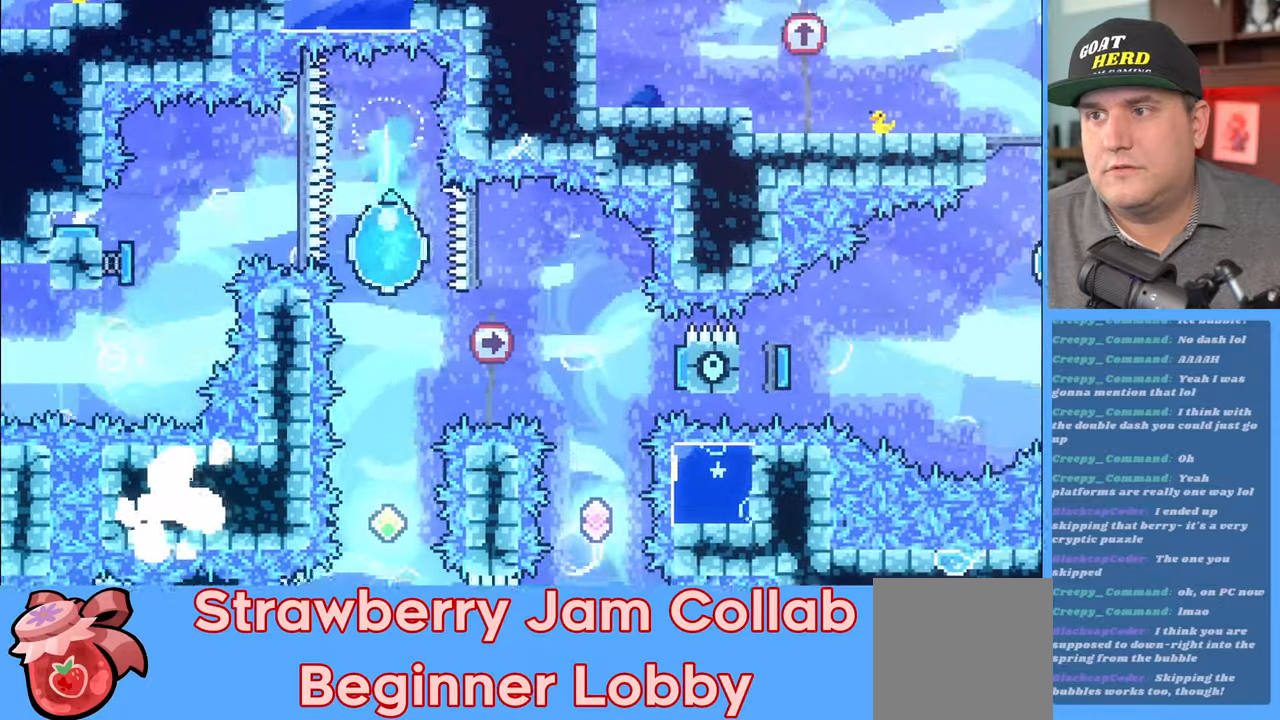
{"buttons": ["R2"], "left_stick": "down", "right_stick": "center", "events": []}
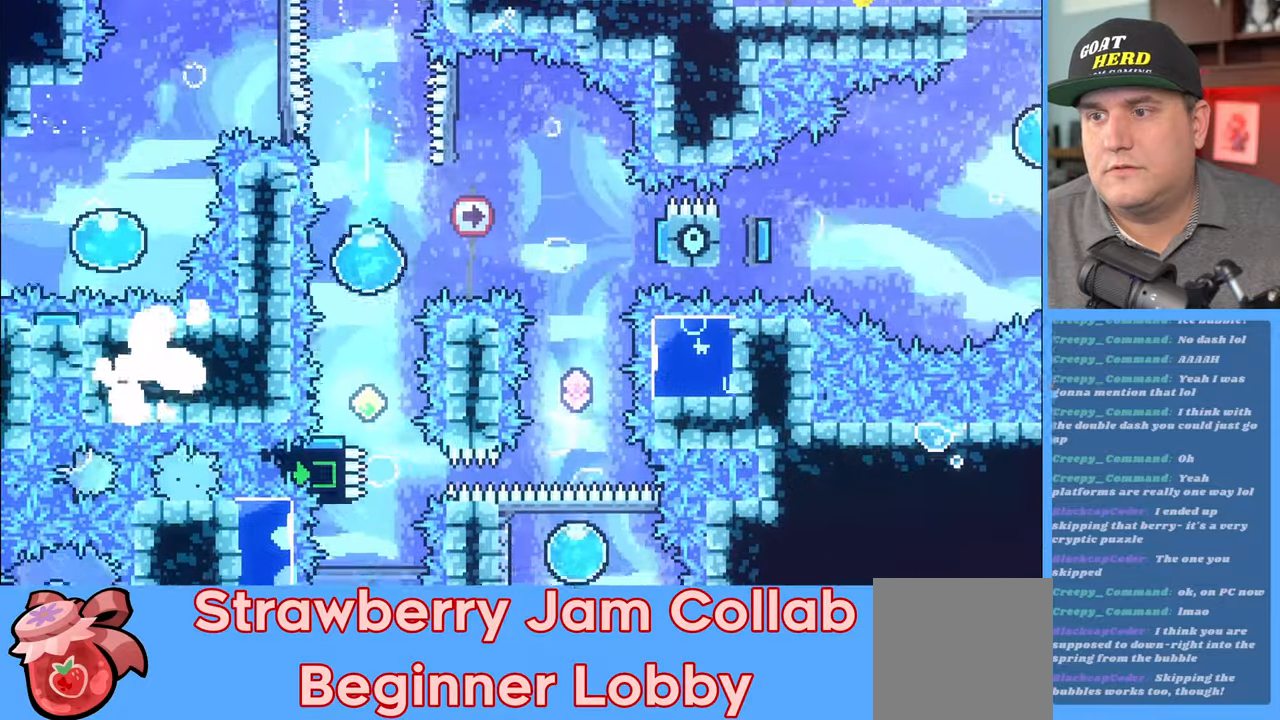
{"buttons": ["R2"], "left_stick": "up", "right_stick": "center", "events": [[233, "left_stick", "center"], [350, "left_stick", "up"]]}
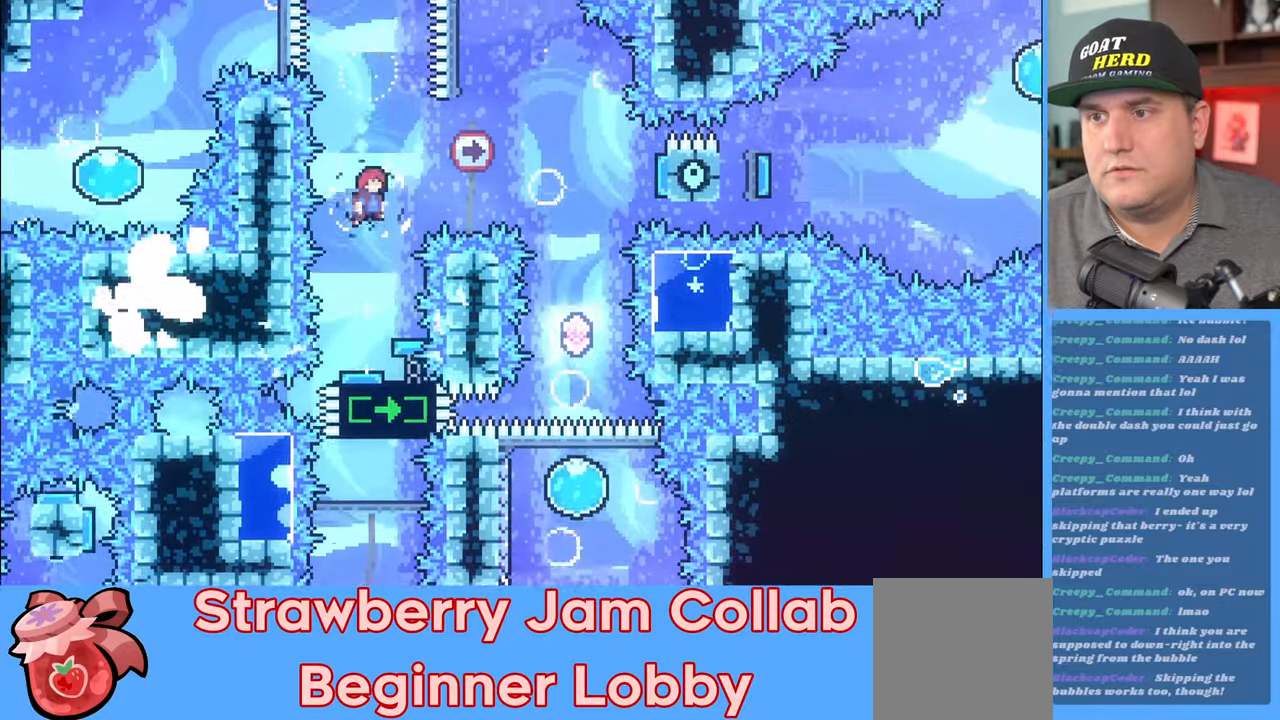
{"buttons": ["X", "R2", "L3"], "left_stick": "up-right", "right_stick": "center", "events": [[67, "left_stick", "up-right"], [400, "X", "down"], [433, "L3", "down"]]}
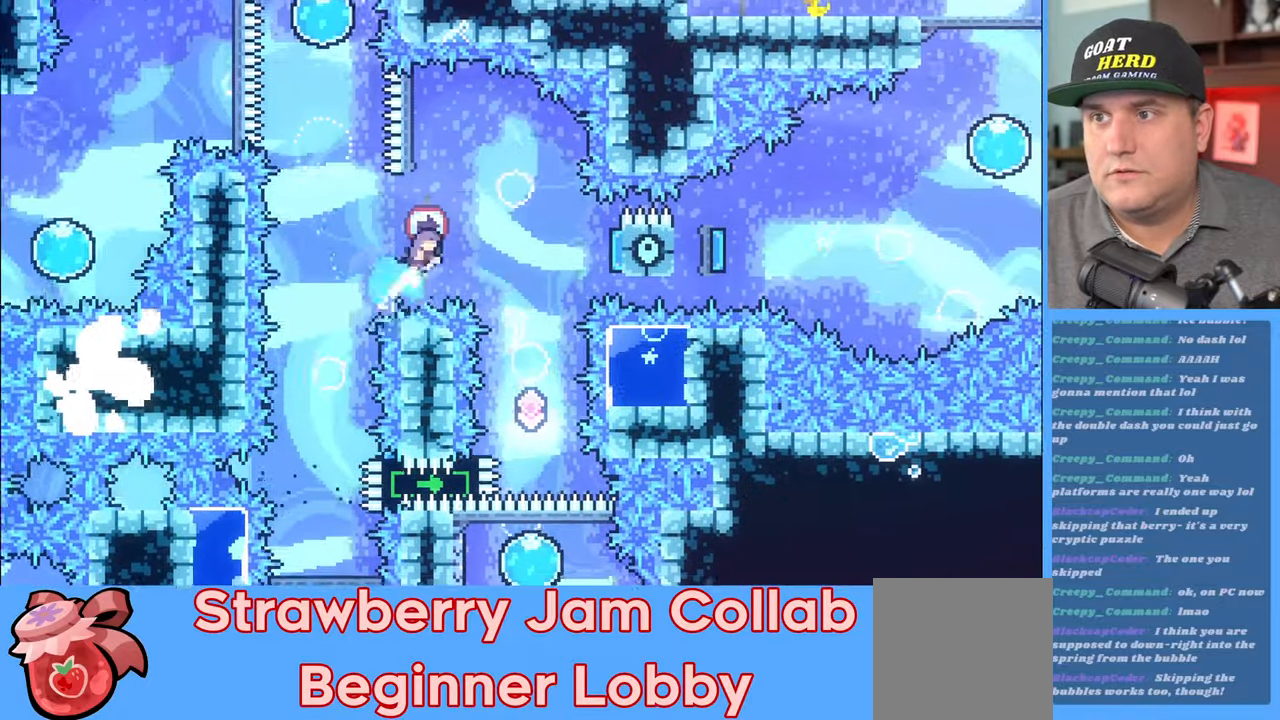
{"buttons": ["R2"], "left_stick": "center", "right_stick": "center", "events": [[150, "X", "up"], [167, "L3", "up"], [283, "left_stick", "center"]]}
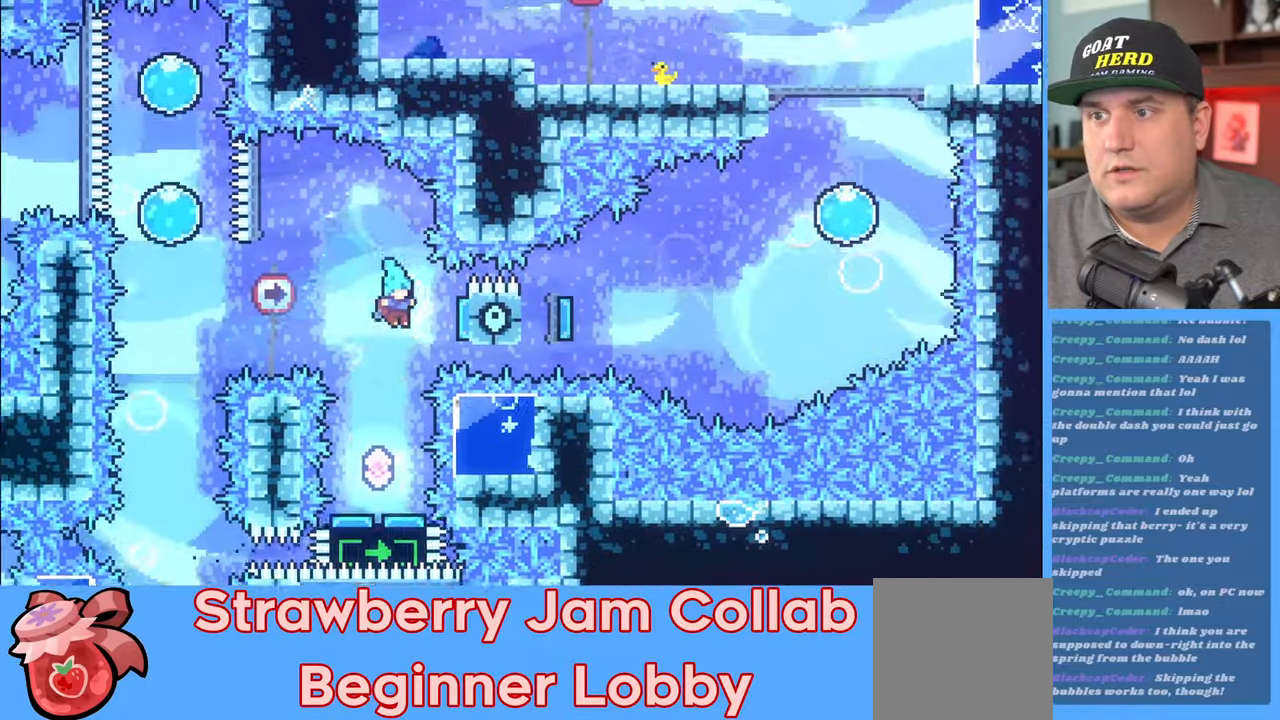
{"buttons": ["R2"], "left_stick": "center", "right_stick": "center", "events": []}
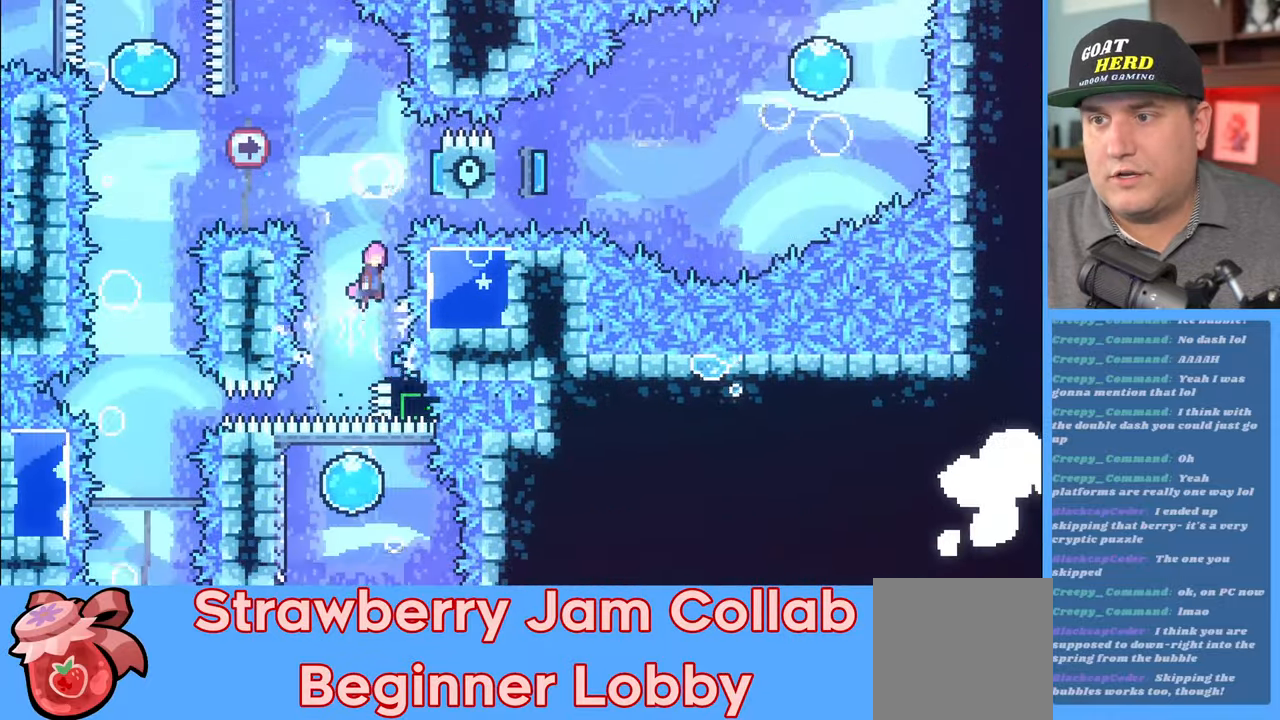
{"buttons": ["R2"], "left_stick": "right", "right_stick": "center", "events": [[50, "left_stick", "up"], [233, "left_stick", "up-right"], [350, "left_stick", "right"]]}
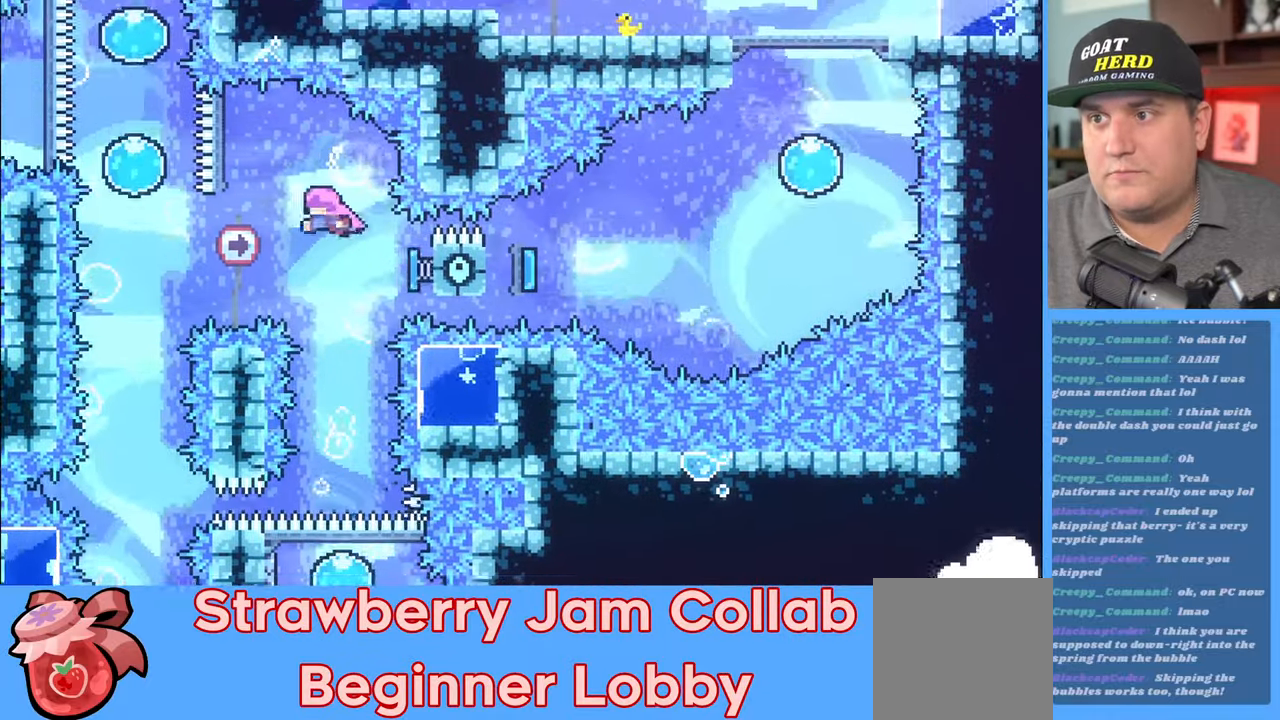
{"buttons": ["R2"], "left_stick": "center", "right_stick": "center", "events": [[100, "left_stick", "center"], [317, "left_stick", "left"], [500, "left_stick", "center"]]}
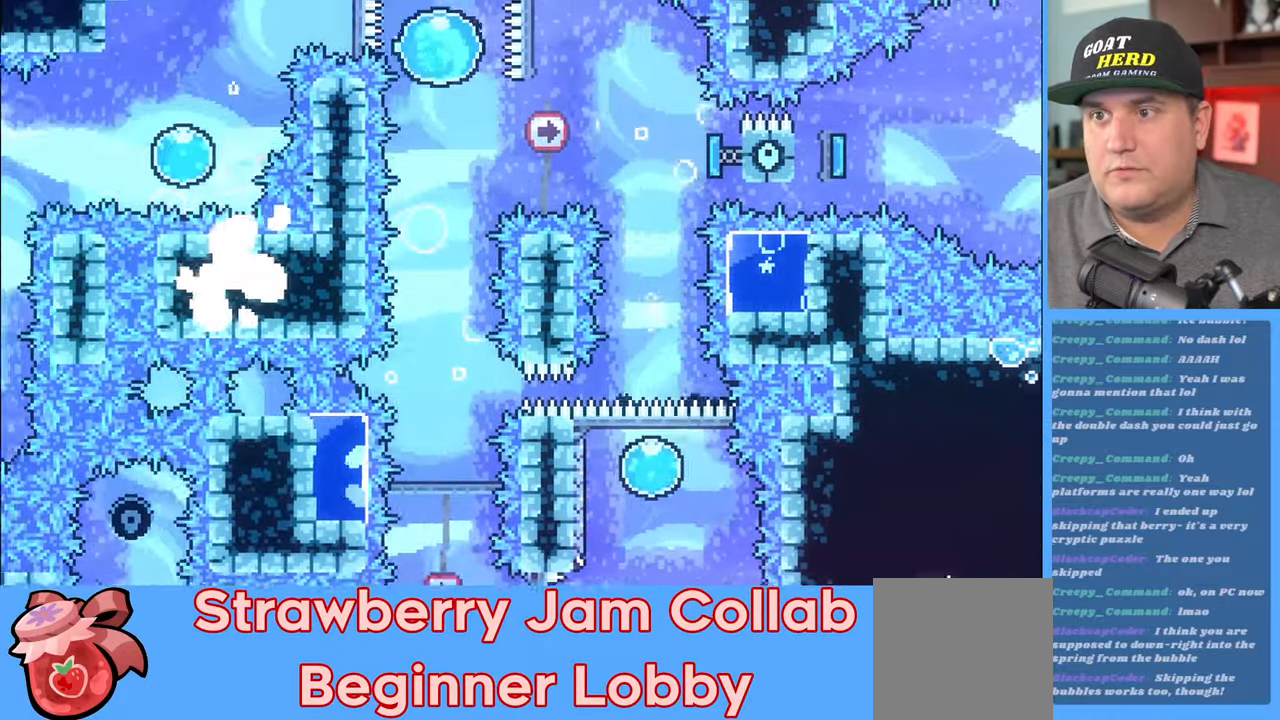
{"buttons": ["R2"], "left_stick": "down", "right_stick": "center", "events": [[367, "left_stick", "down"]]}
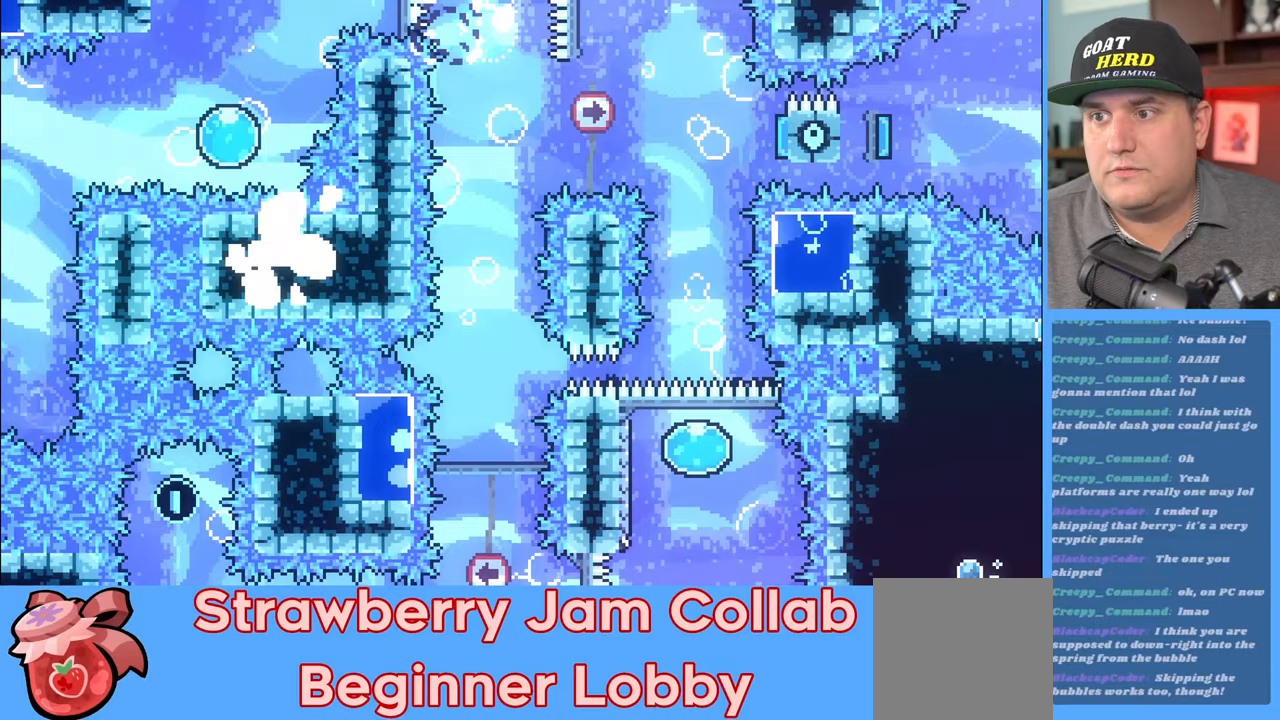
{"buttons": [], "left_stick": "down", "right_stick": "center", "events": [[100, "left_stick", "center"], [233, "R2", "up"], [500, "left_stick", "down"]]}
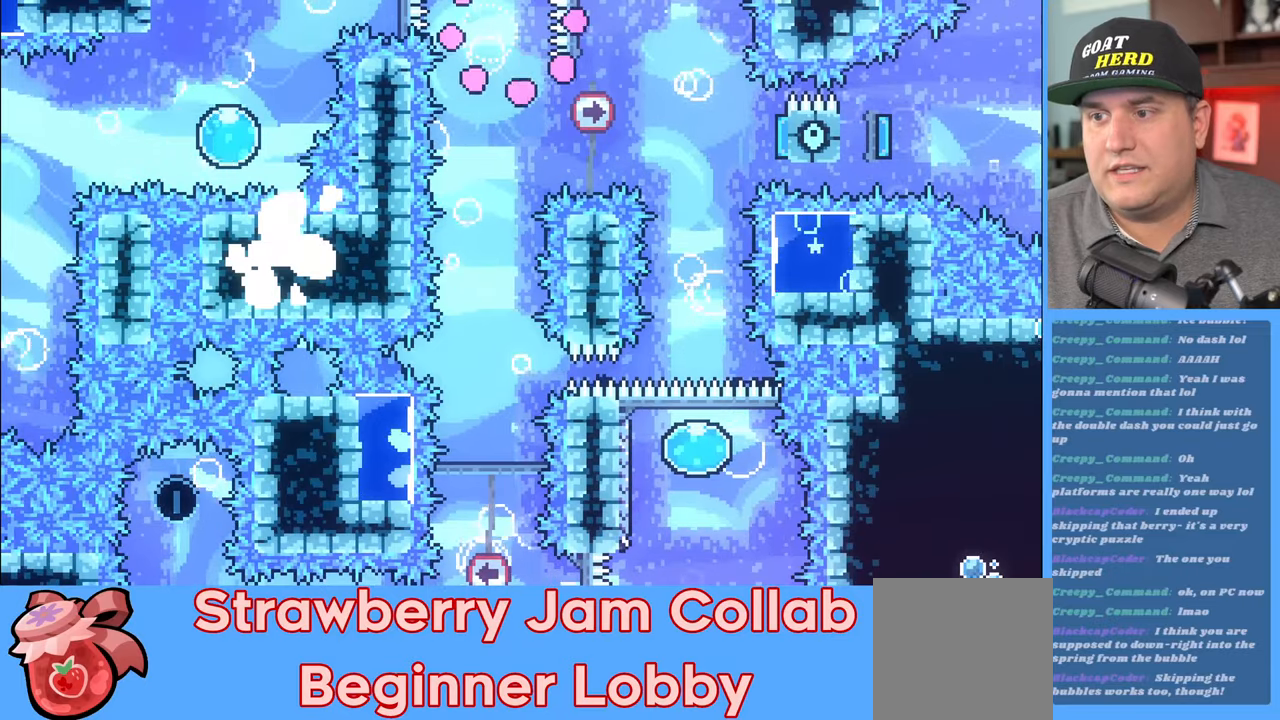
{"buttons": ["R2"], "left_stick": "center", "right_stick": "center", "events": [[383, "R2", "down"], [500, "left_stick", "center"]]}
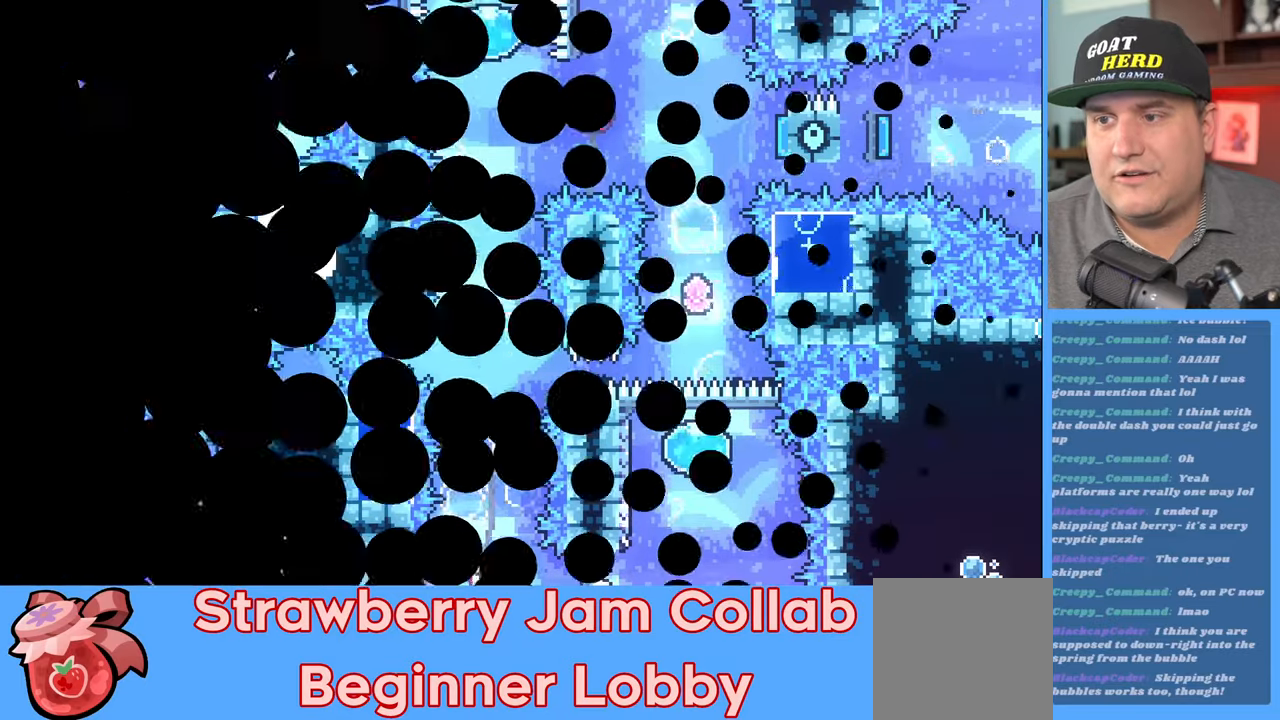
{"buttons": ["R2"], "left_stick": "center", "right_stick": "center", "events": []}
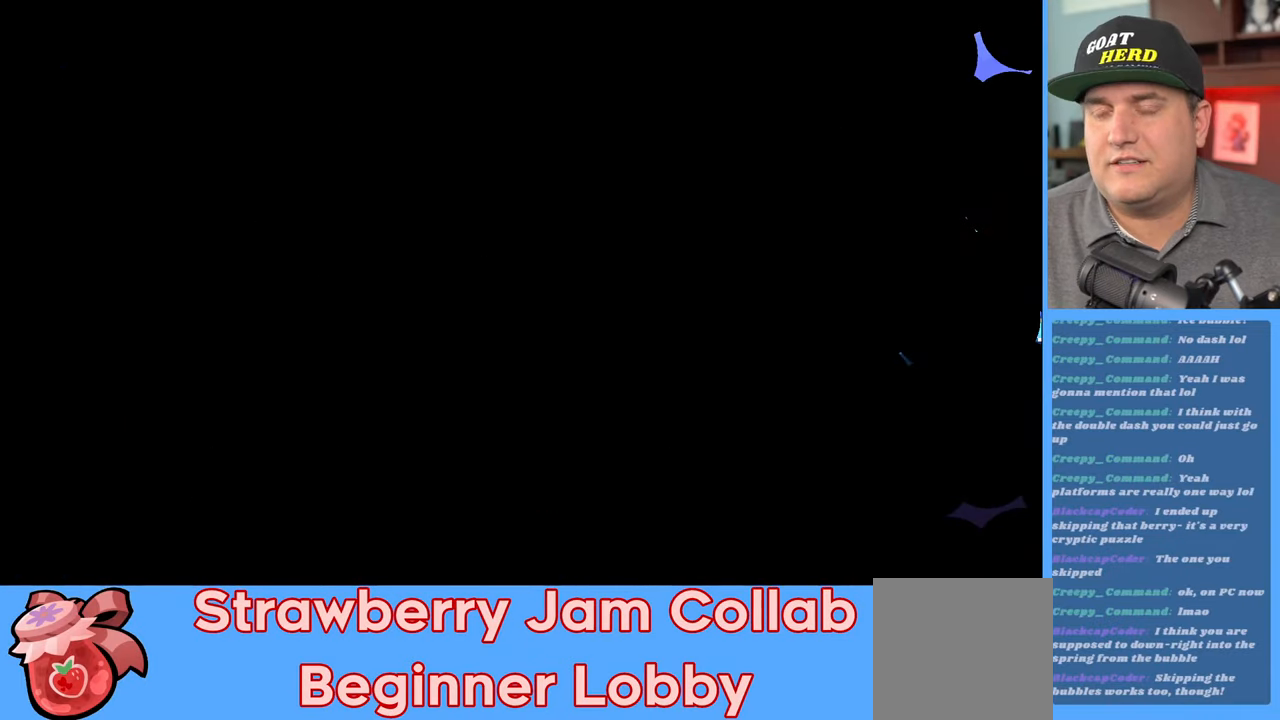
{"buttons": ["R2"], "left_stick": "center", "right_stick": "center", "events": [[50, "left_stick", "down"], [183, "left_stick", "center"]]}
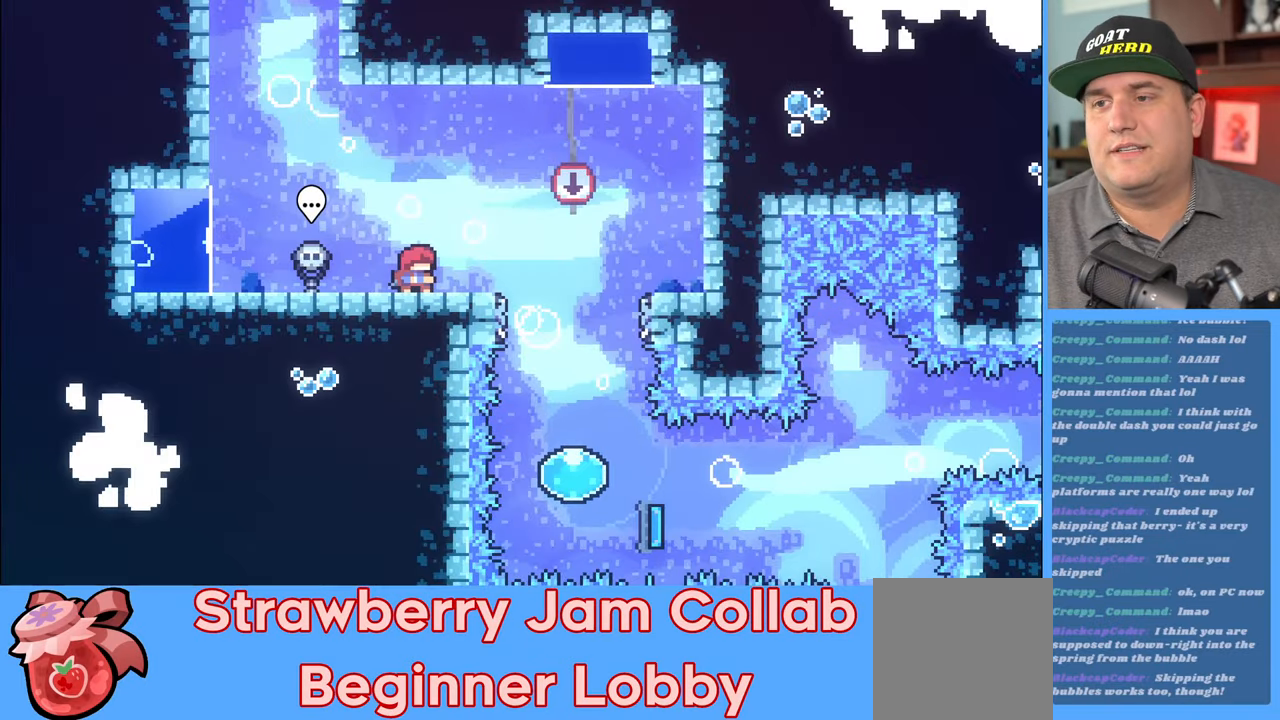
{"buttons": ["R2"], "left_stick": "center", "right_stick": "center", "events": [[17, "left_stick", "right"], [183, "A", "down"], [317, "A", "up"], [483, "left_stick", "center"]]}
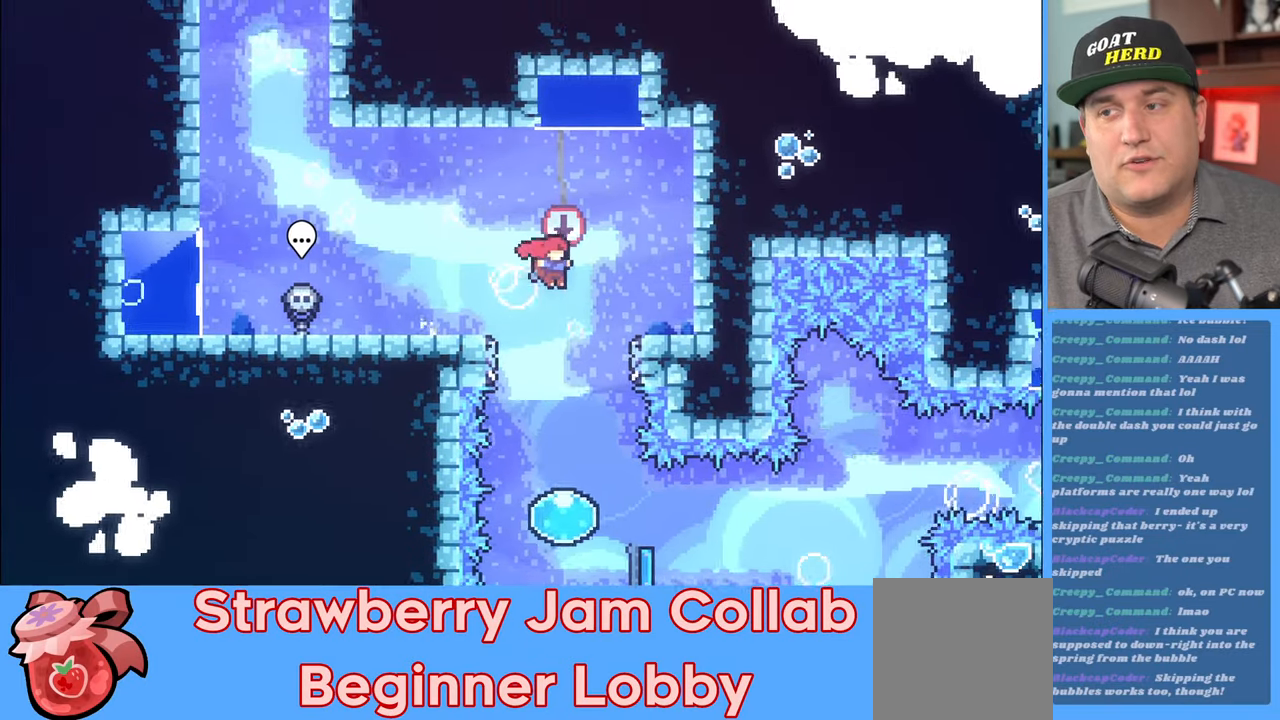
{"buttons": ["R2"], "left_stick": "up", "right_stick": "center", "events": [[150, "left_stick", "down-right"], [433, "left_stick", "up"]]}
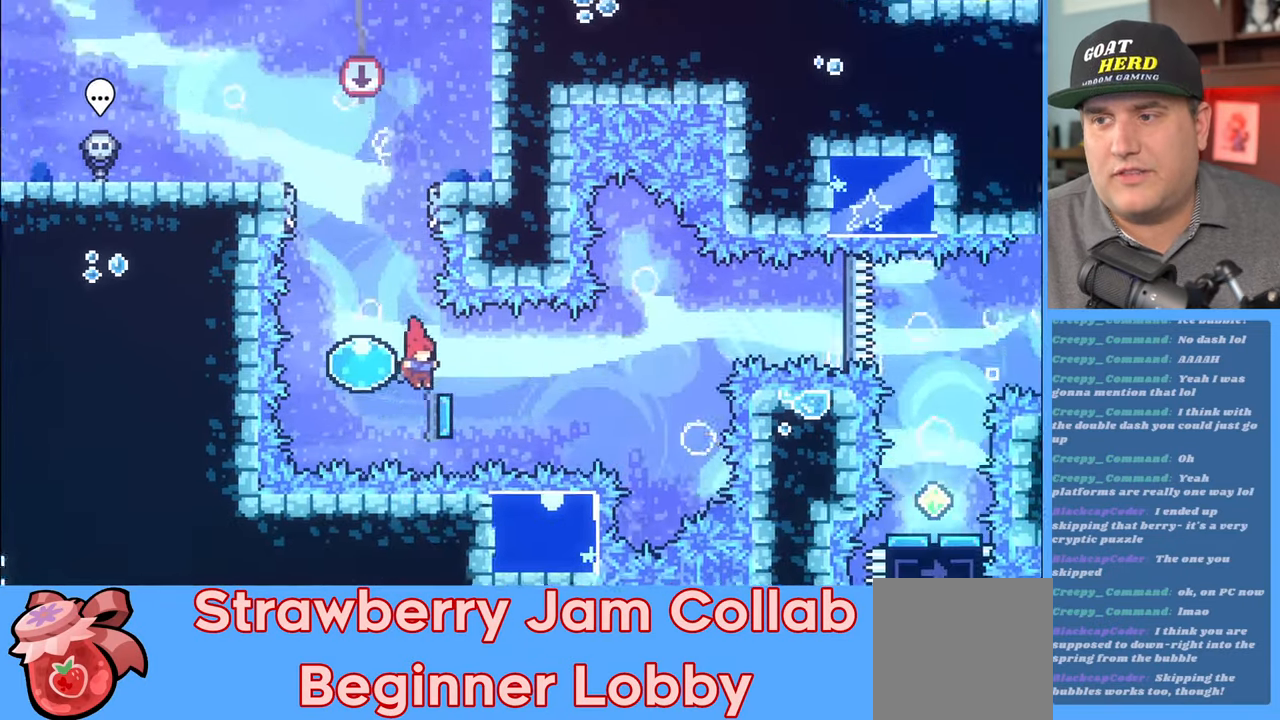
{"buttons": ["R2"], "left_stick": "center", "right_stick": "center", "events": [[467, "left_stick", "center"]]}
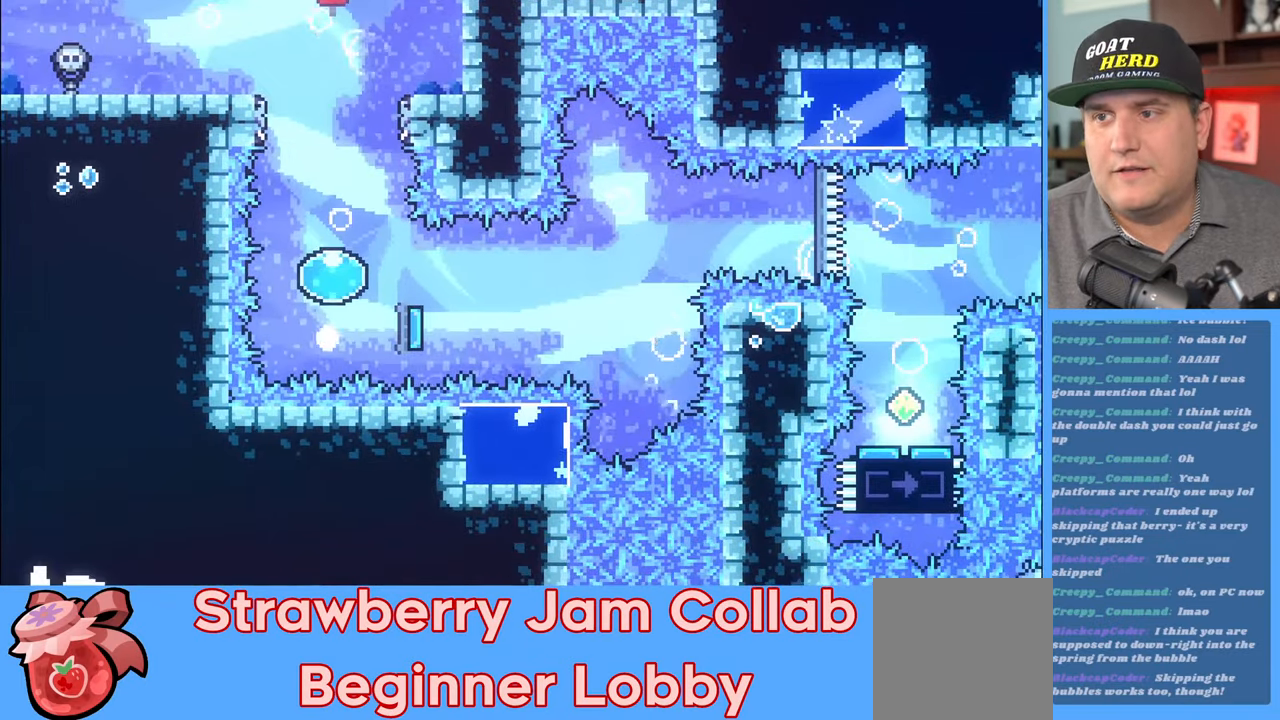
{"buttons": ["R2"], "left_stick": "center", "right_stick": "center", "events": [[17, "R2", "up"], [383, "R2", "down"]]}
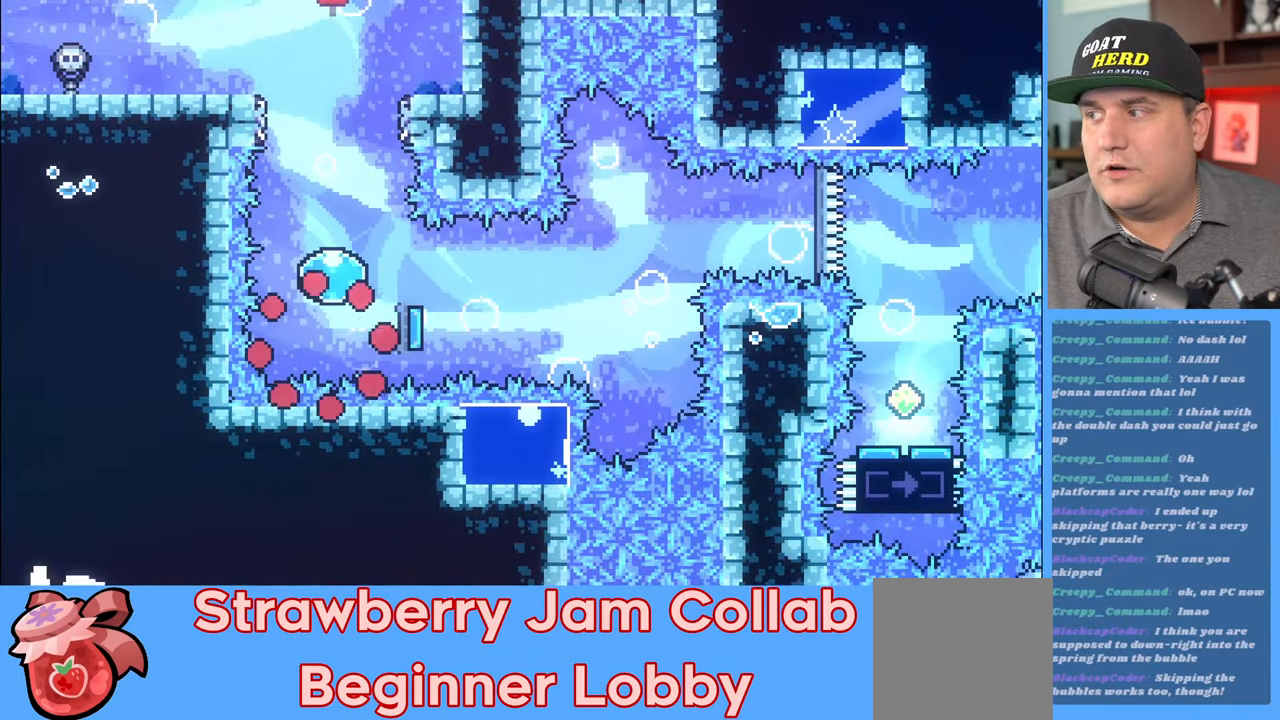
{"buttons": ["R2"], "left_stick": "center", "right_stick": "center", "events": []}
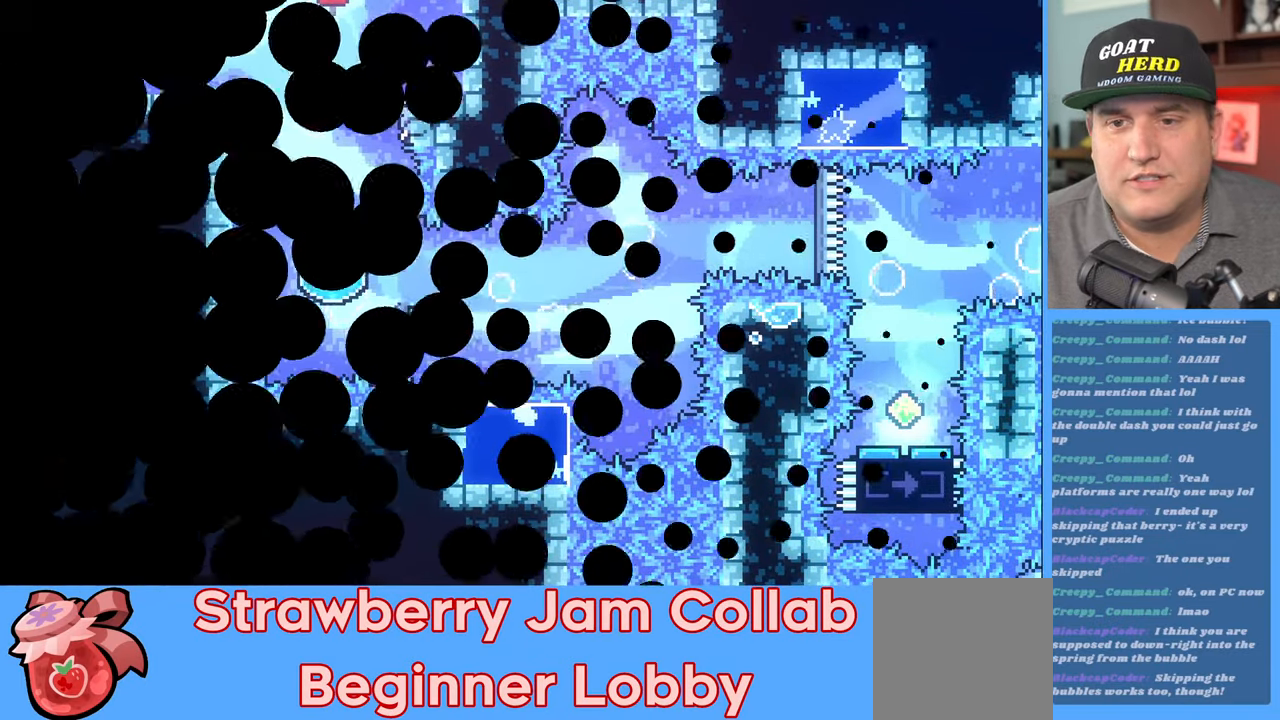
{"buttons": ["R2"], "left_stick": "center", "right_stick": "center", "events": []}